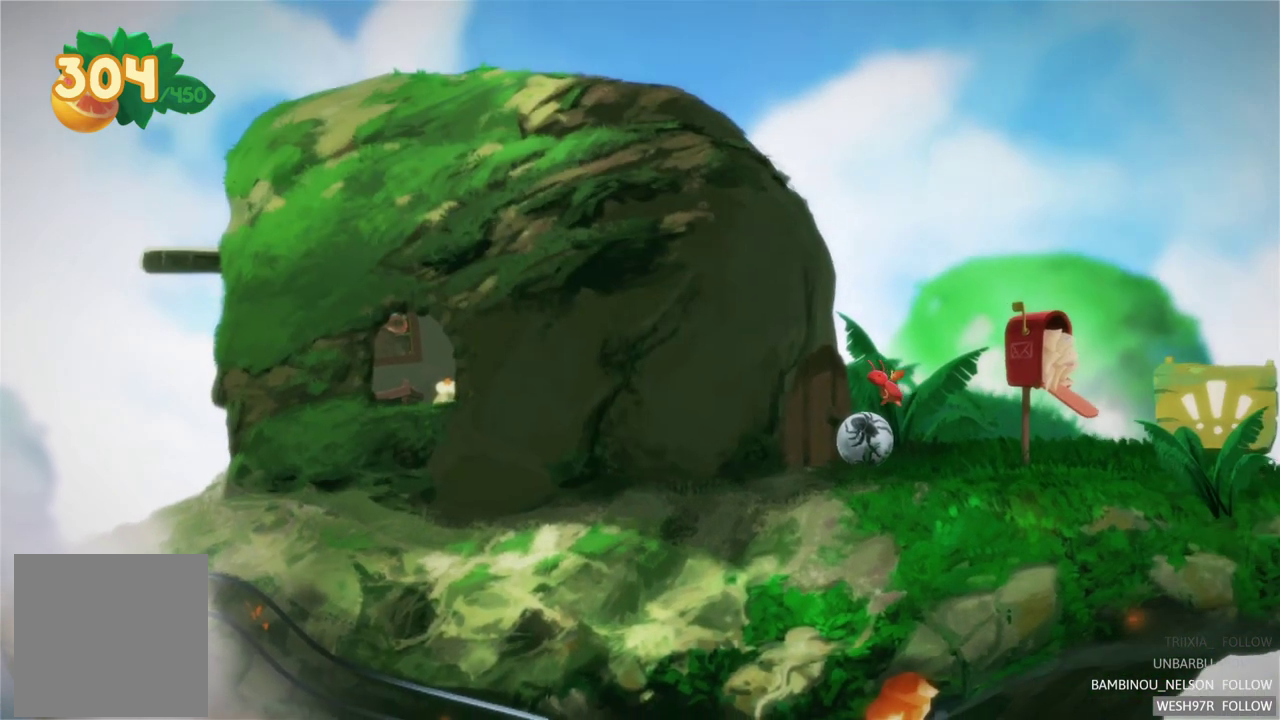
Gameplay with a controller (Xbox layout); each line is a JSON object with the inputs held at the frame after it. "events" lists button and stick changes between this image and that frame as [ms after this image, input, new state], when the widget could be followed in between. This overlay highlights the sticks when they move; stick clicks (L3 R3) are not distinguishable. Not read: L1 L3 R1 R3.
{"buttons": ["A"], "left_stick": "center", "right_stick": "center", "events": [[500, "A", "down"]]}
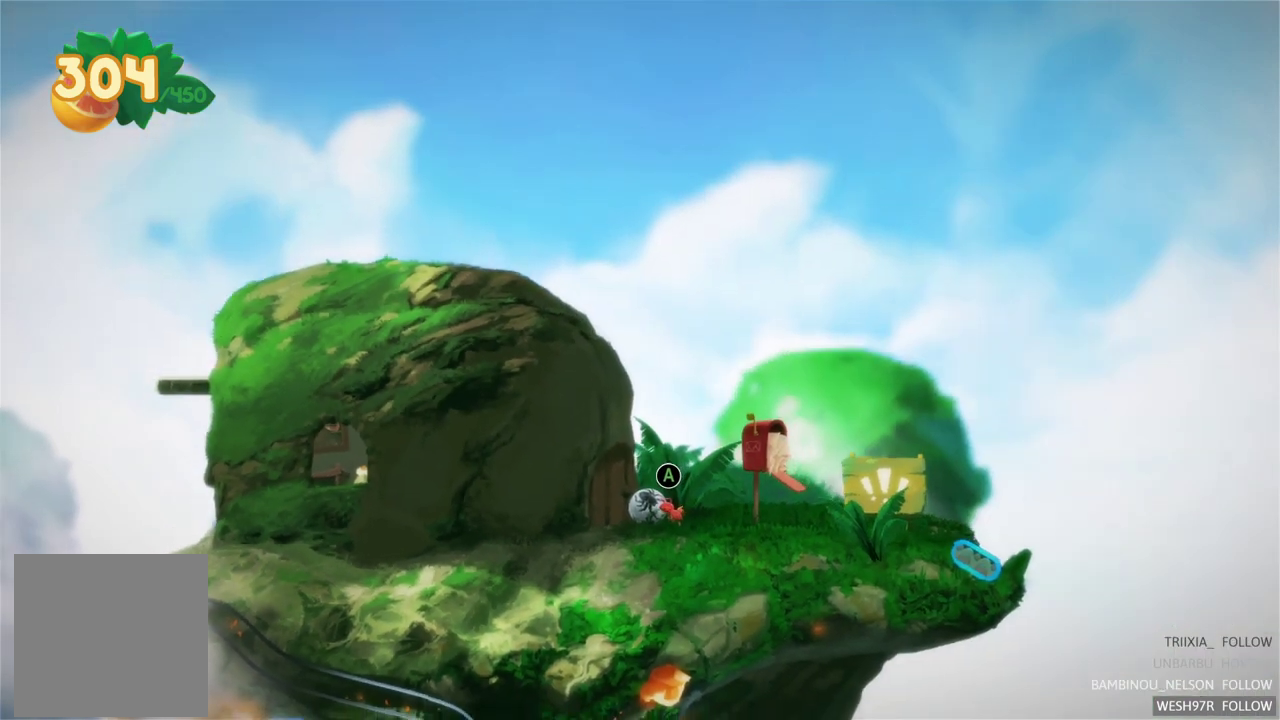
{"buttons": [], "left_stick": "center", "right_stick": "center", "events": [[117, "A", "up"]]}
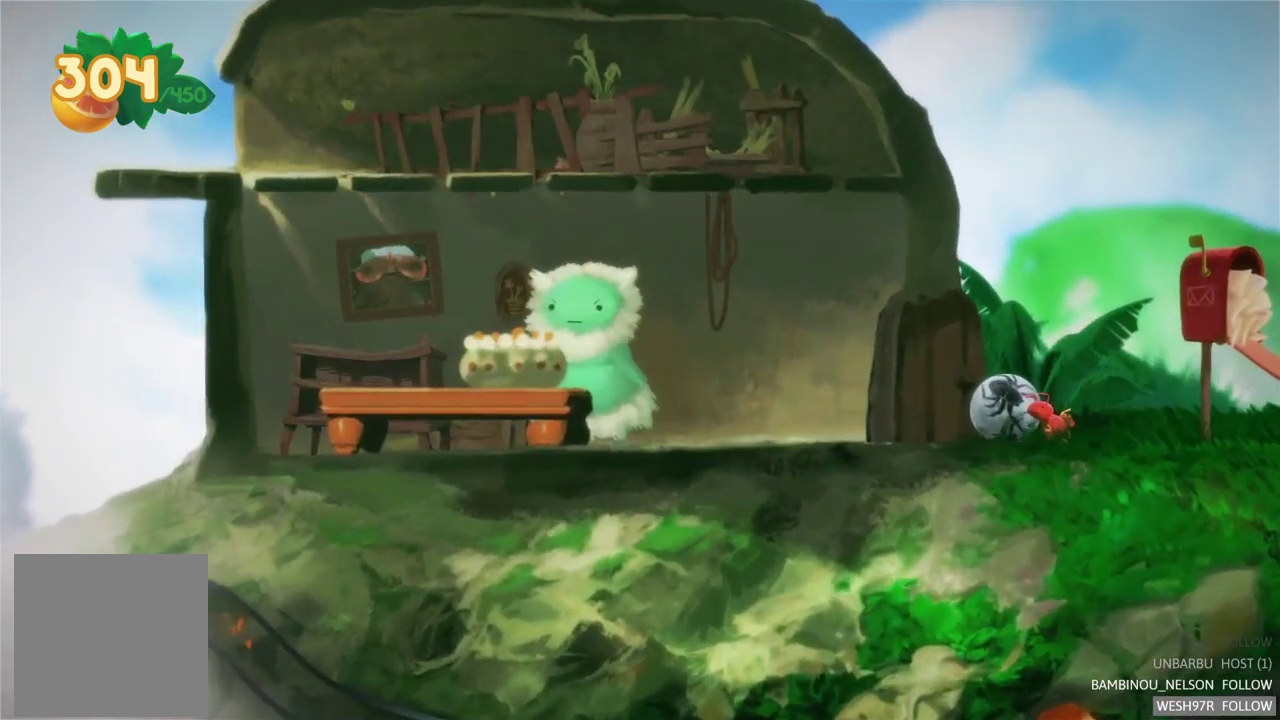
{"buttons": [], "left_stick": "center", "right_stick": "center", "events": []}
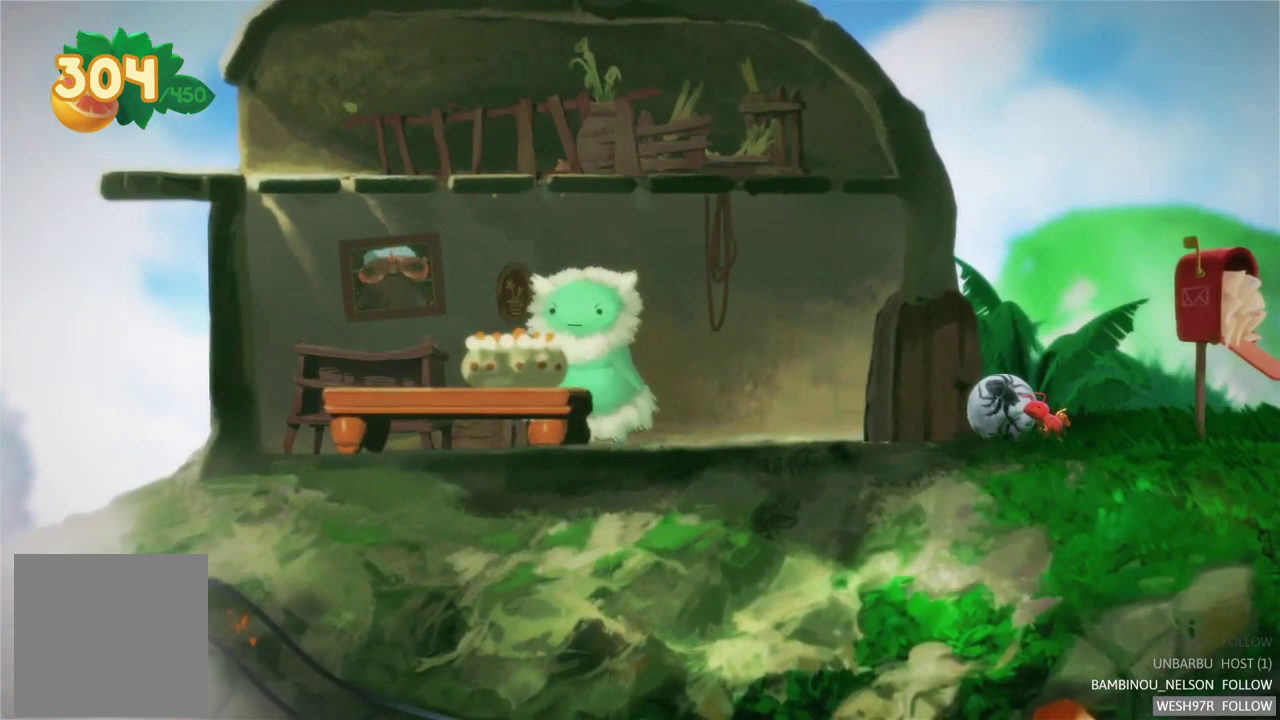
{"buttons": [], "left_stick": "center", "right_stick": "center", "events": []}
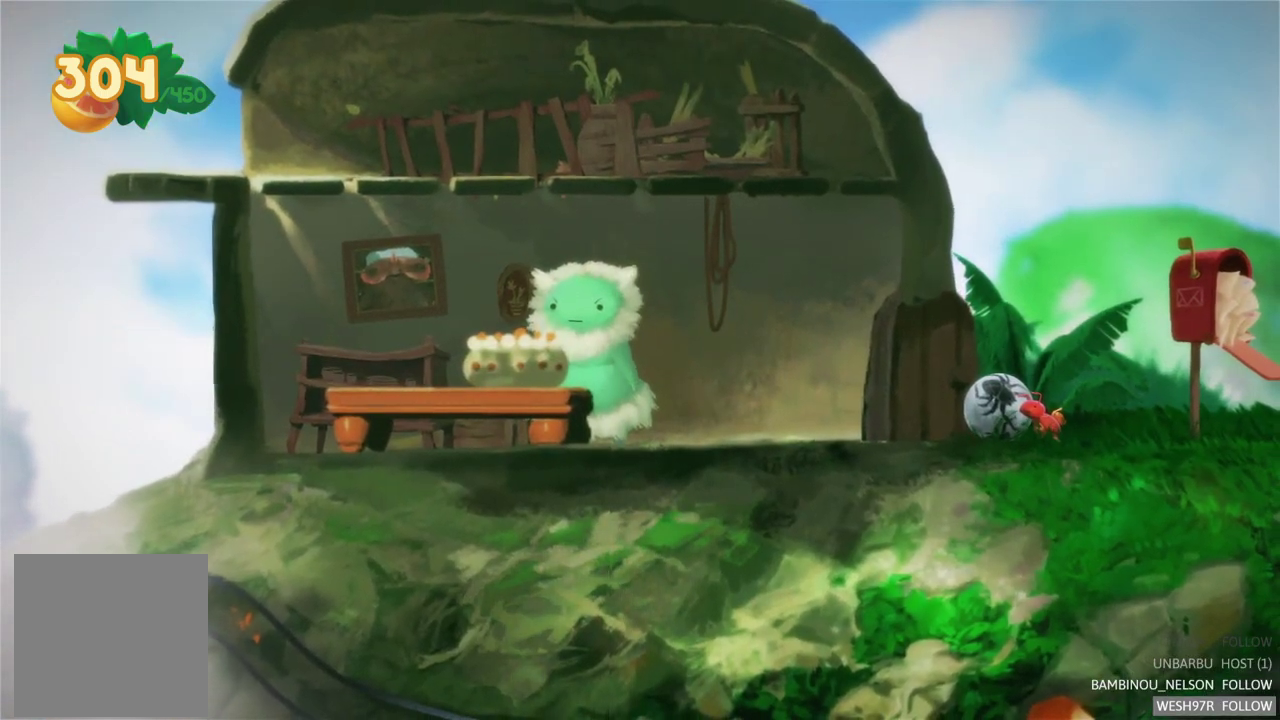
{"buttons": [], "left_stick": "center", "right_stick": "center", "events": []}
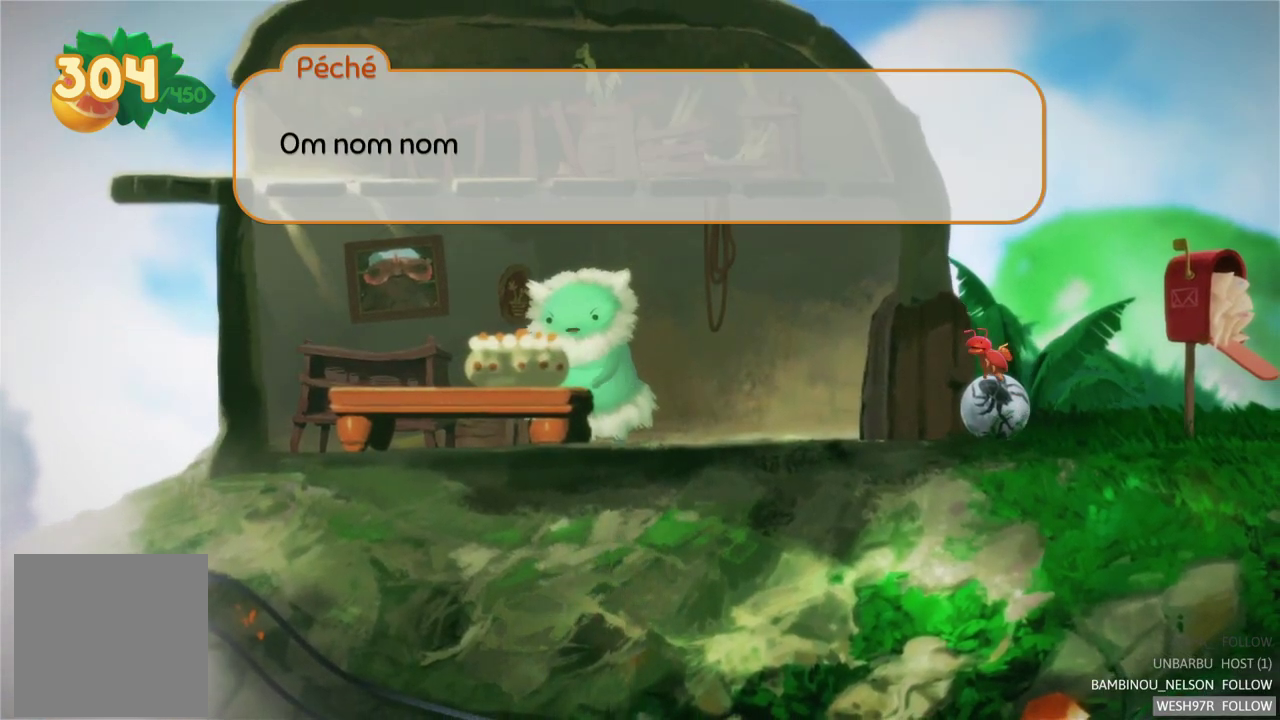
{"buttons": [], "left_stick": "center", "right_stick": "center", "events": [[117, "A", "down"], [267, "A", "up"]]}
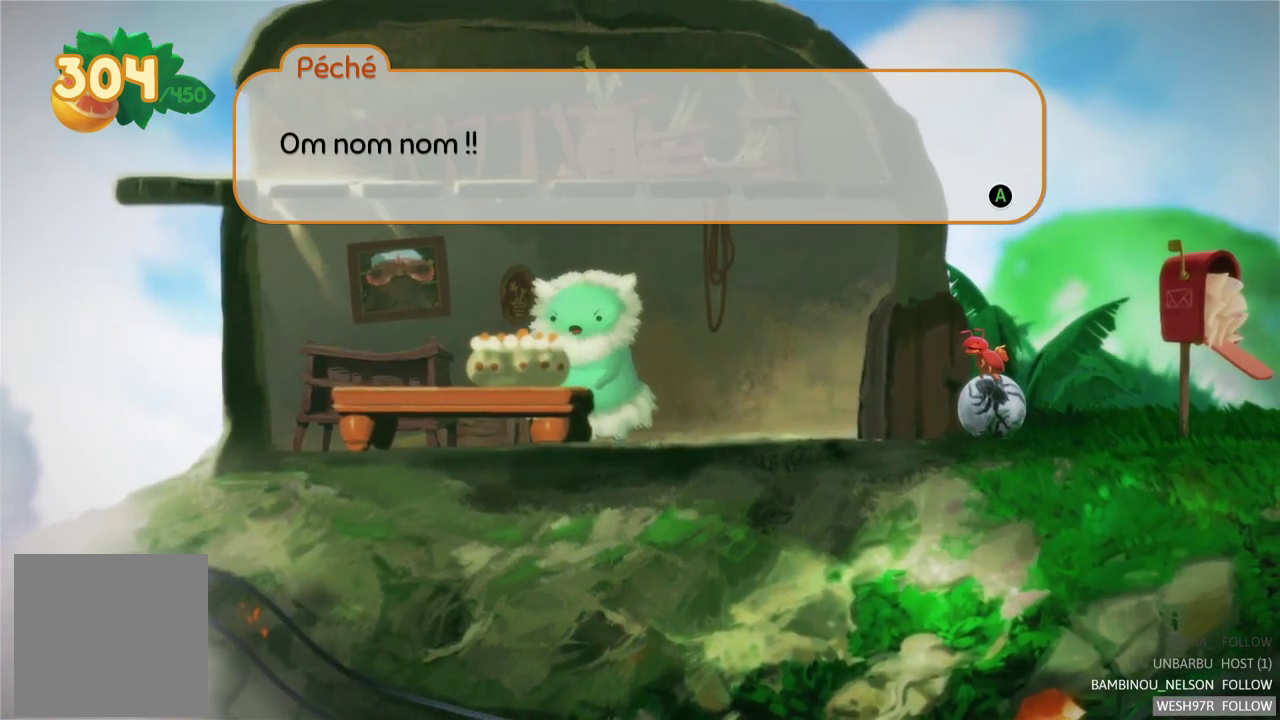
{"buttons": [], "left_stick": "center", "right_stick": "center", "events": [[350, "A", "down"], [483, "A", "up"]]}
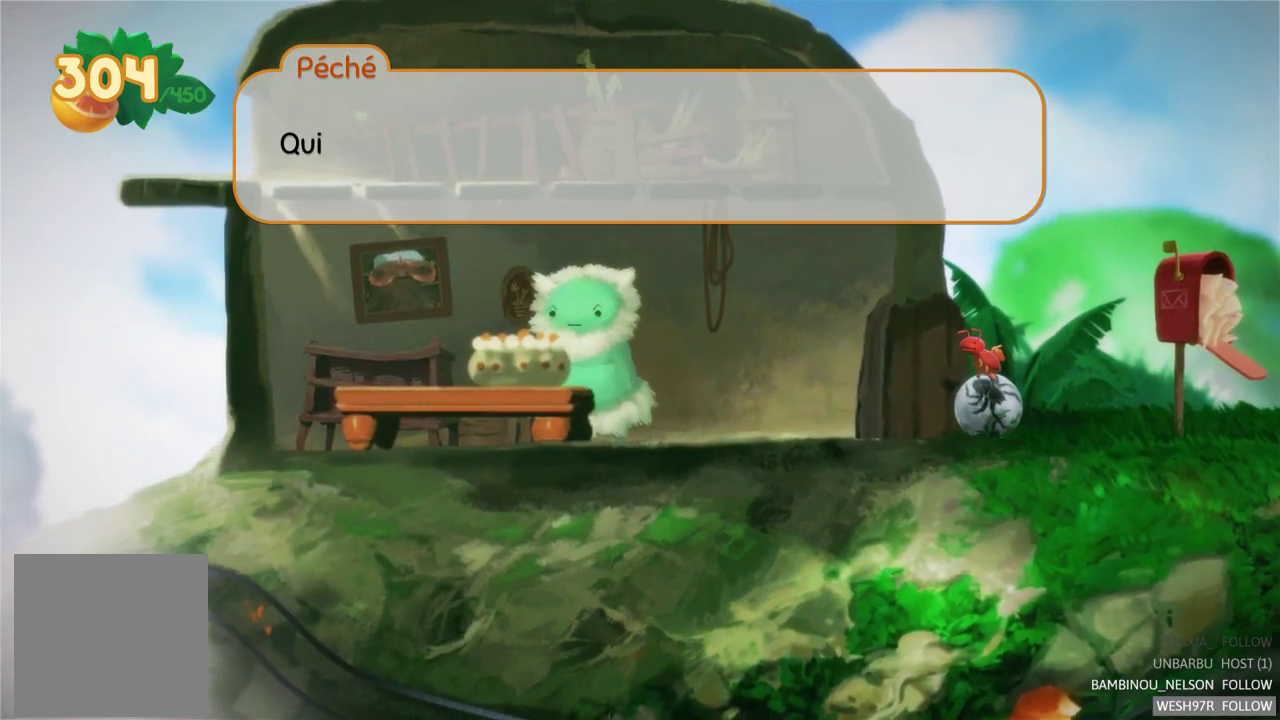
{"buttons": [], "left_stick": "center", "right_stick": "center", "events": [[367, "A", "down"], [467, "A", "up"]]}
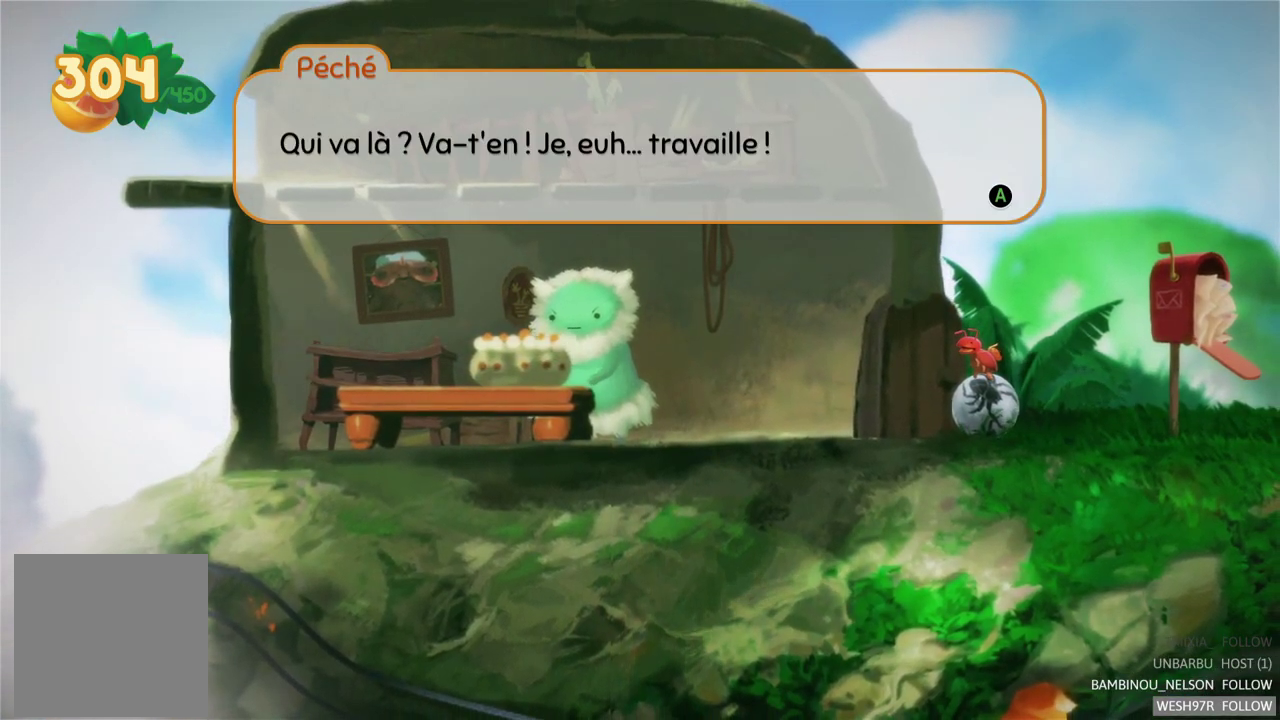
{"buttons": ["A"], "left_stick": "center", "right_stick": "center", "events": [[417, "A", "down"]]}
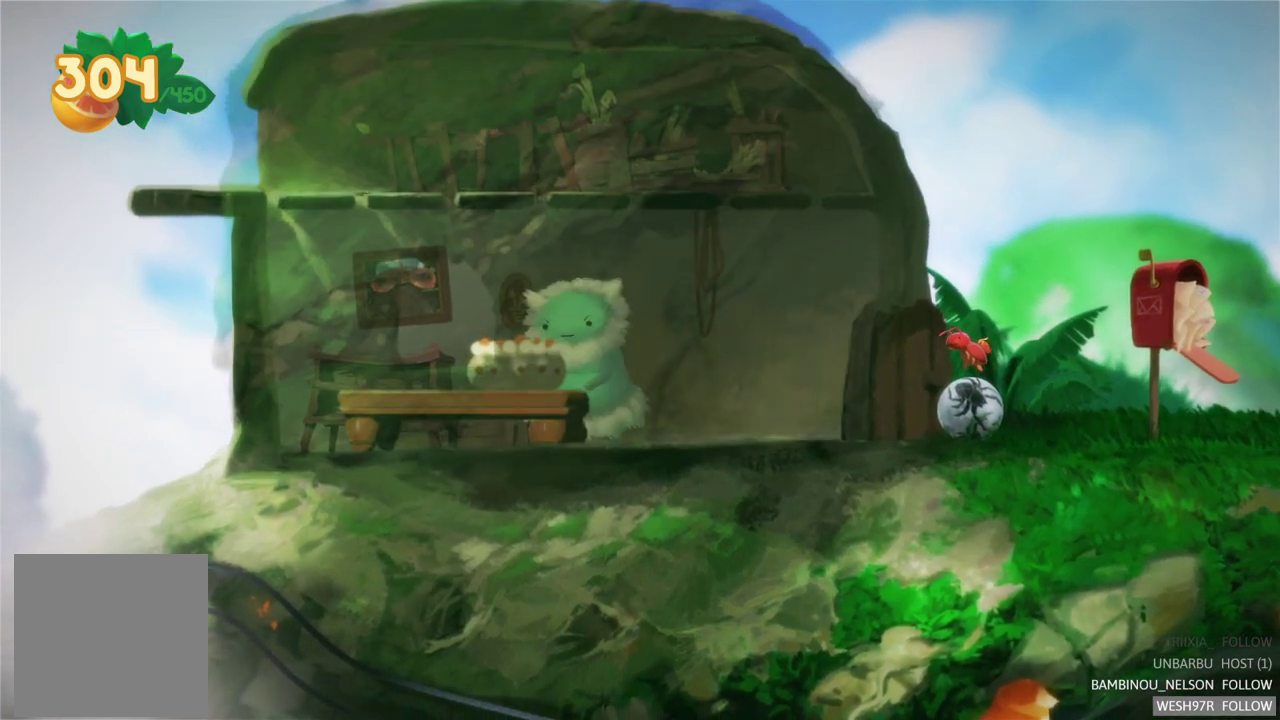
{"buttons": [], "left_stick": "center", "right_stick": "center", "events": [[50, "A", "up"]]}
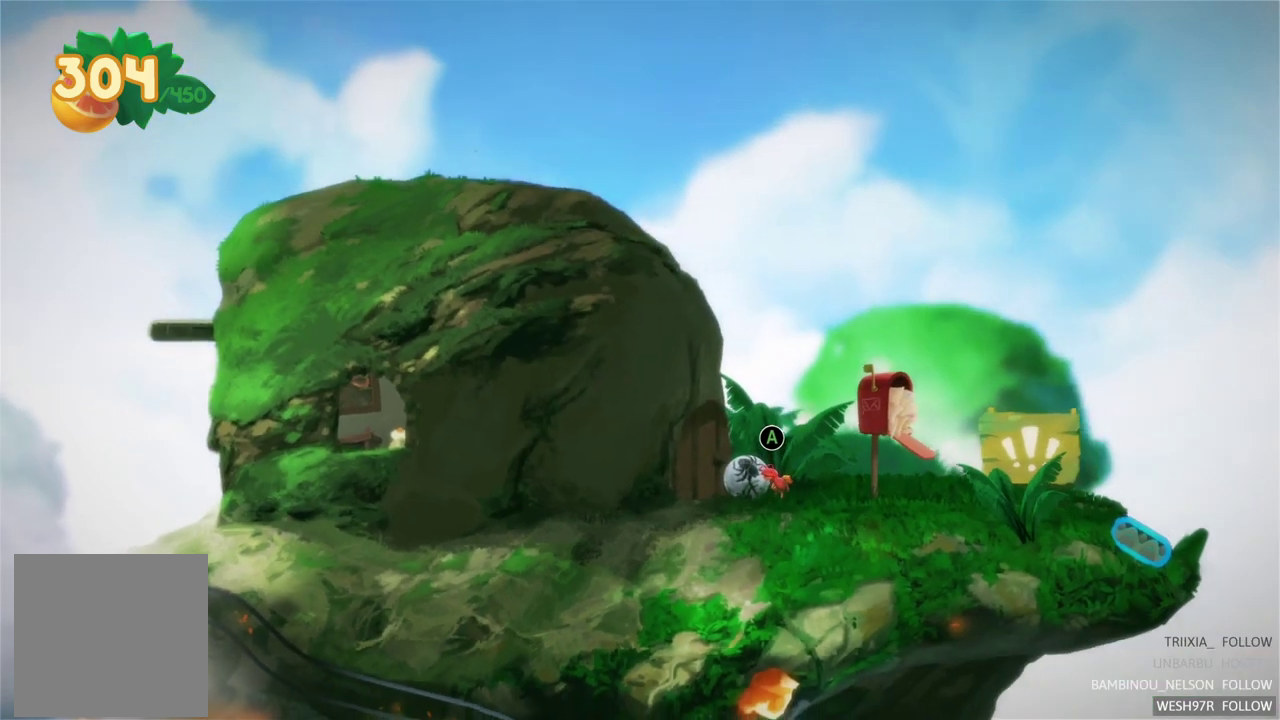
{"buttons": [], "left_stick": "right", "right_stick": "center", "events": [[333, "left_stick", "right"]]}
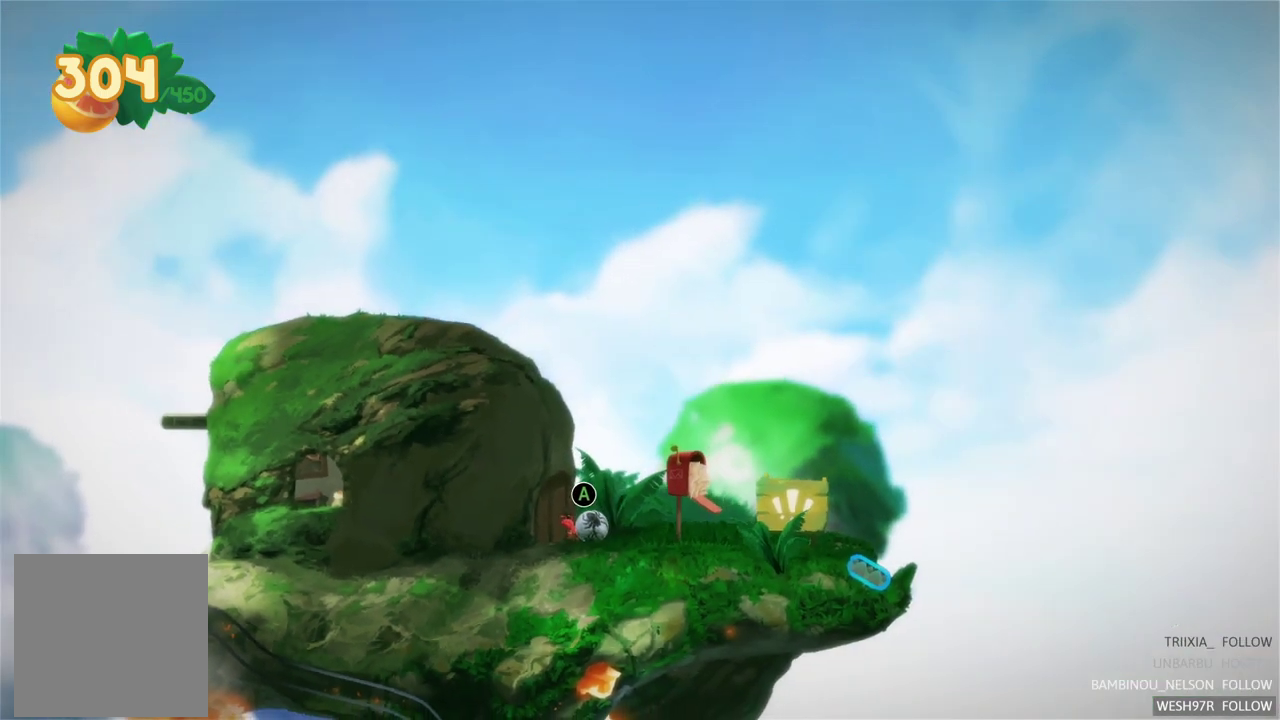
{"buttons": [], "left_stick": "center", "right_stick": "center", "events": [[483, "left_stick", "center"]]}
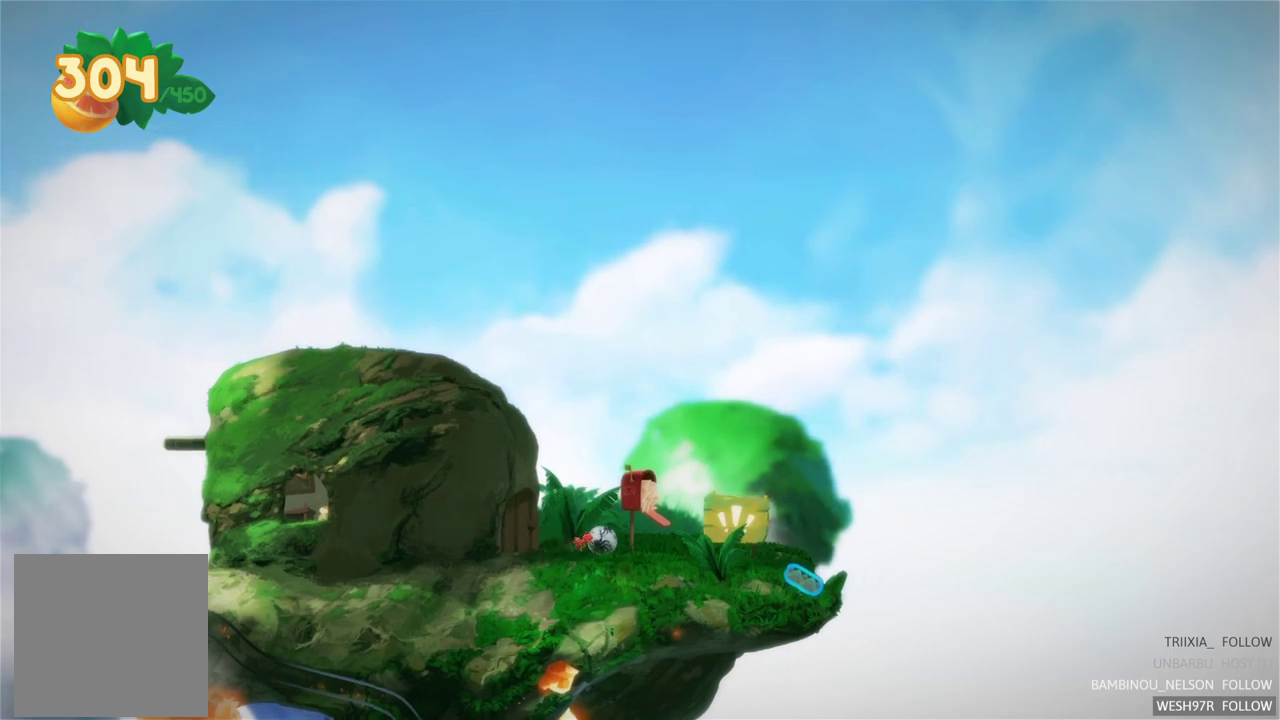
{"buttons": [], "left_stick": "center", "right_stick": "center", "events": [[133, "SELECT", "down"], [317, "SELECT", "up"]]}
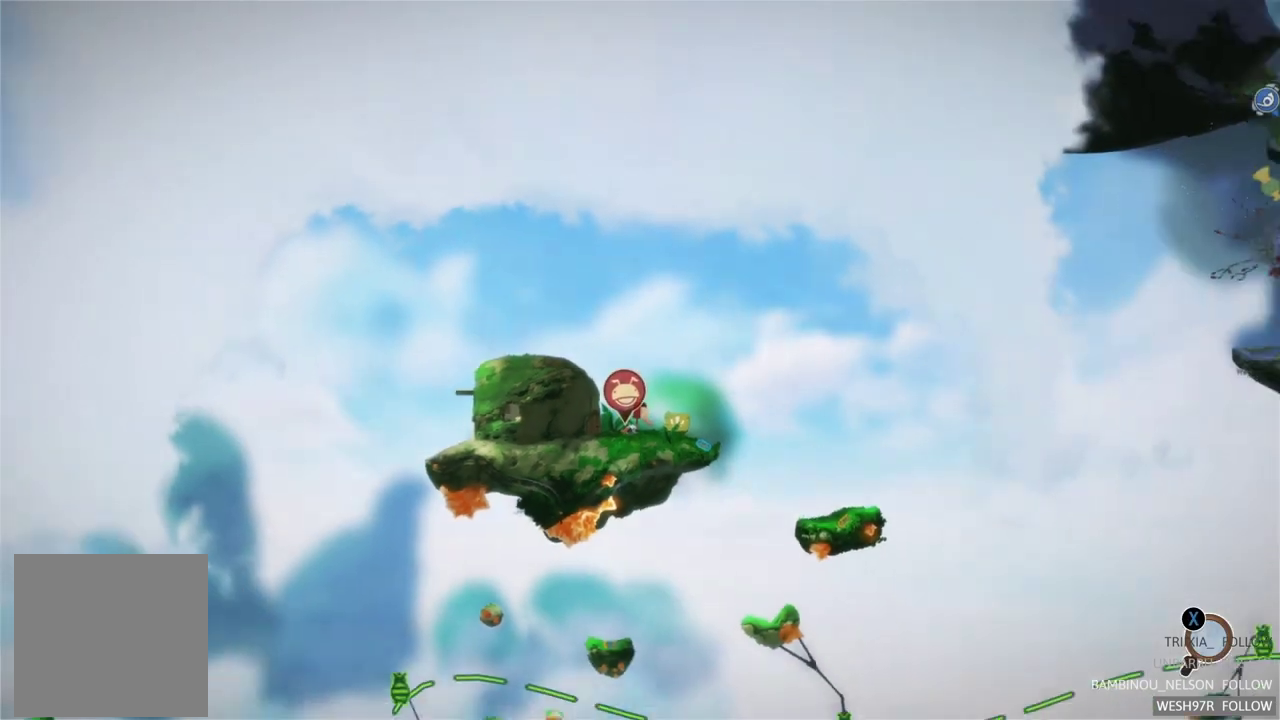
{"buttons": [], "left_stick": "center", "right_stick": "center", "events": []}
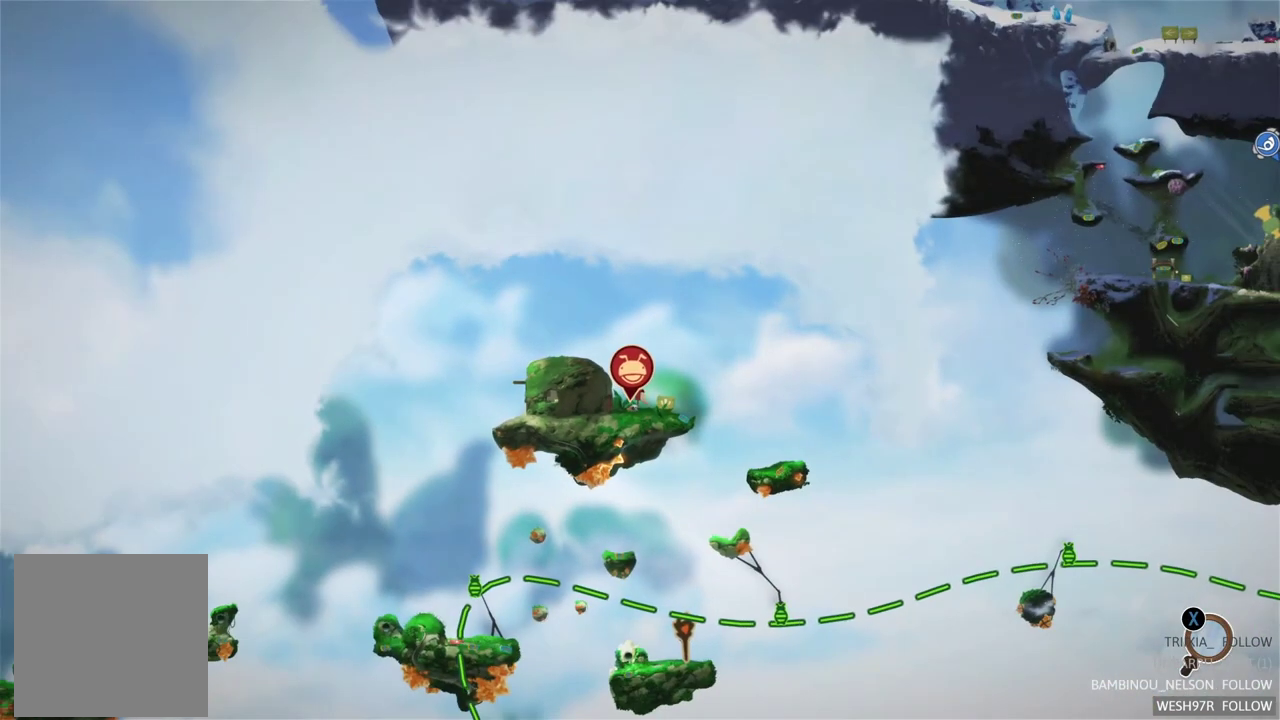
{"buttons": [], "left_stick": "right", "right_stick": "center", "events": [[450, "left_stick", "right"]]}
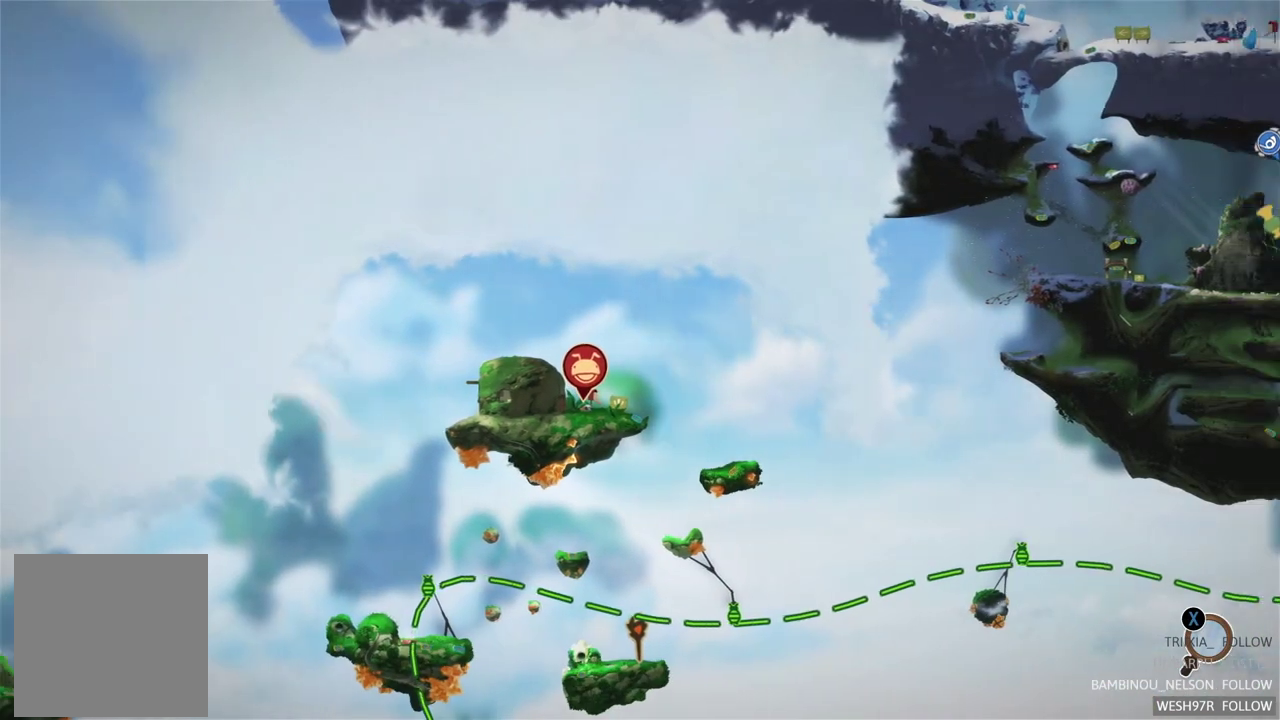
{"buttons": [], "left_stick": "center", "right_stick": "center", "events": [[133, "left_stick", "down-left"], [417, "left_stick", "center"]]}
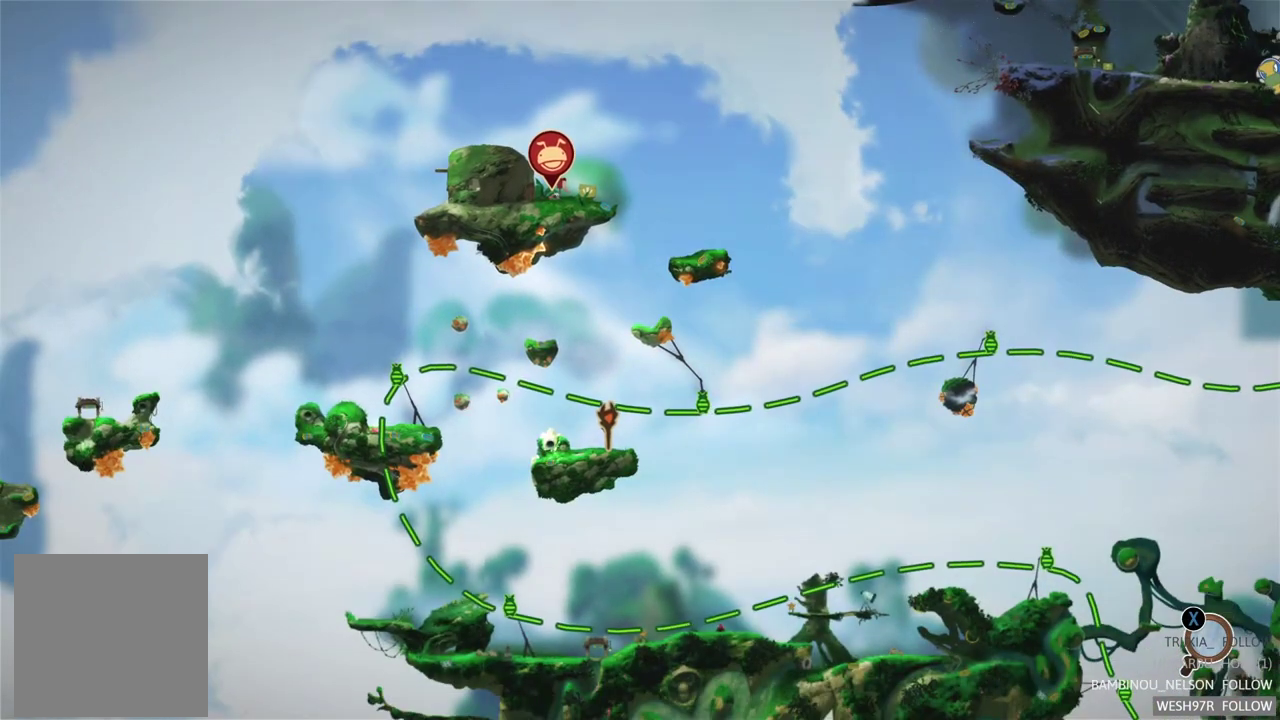
{"buttons": [], "left_stick": "down-left", "right_stick": "center", "events": [[483, "left_stick", "down-left"]]}
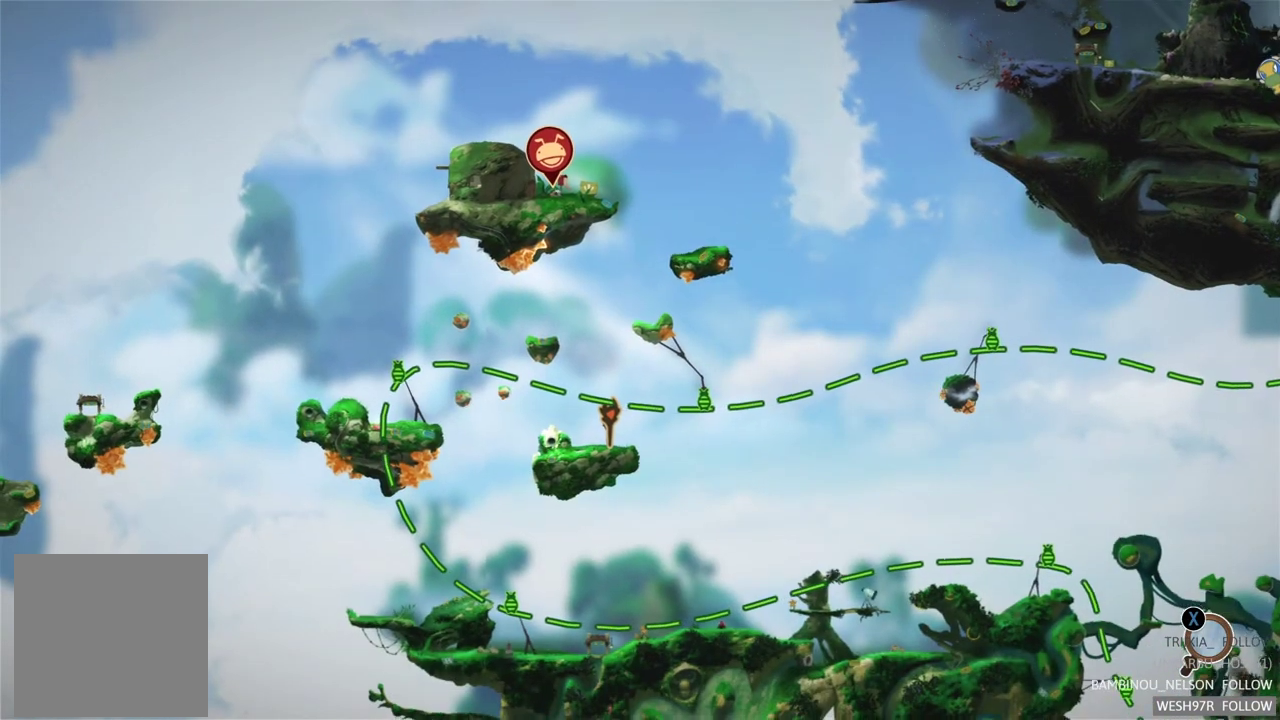
{"buttons": [], "left_stick": "left", "right_stick": "center", "events": [[183, "left_stick", "left"]]}
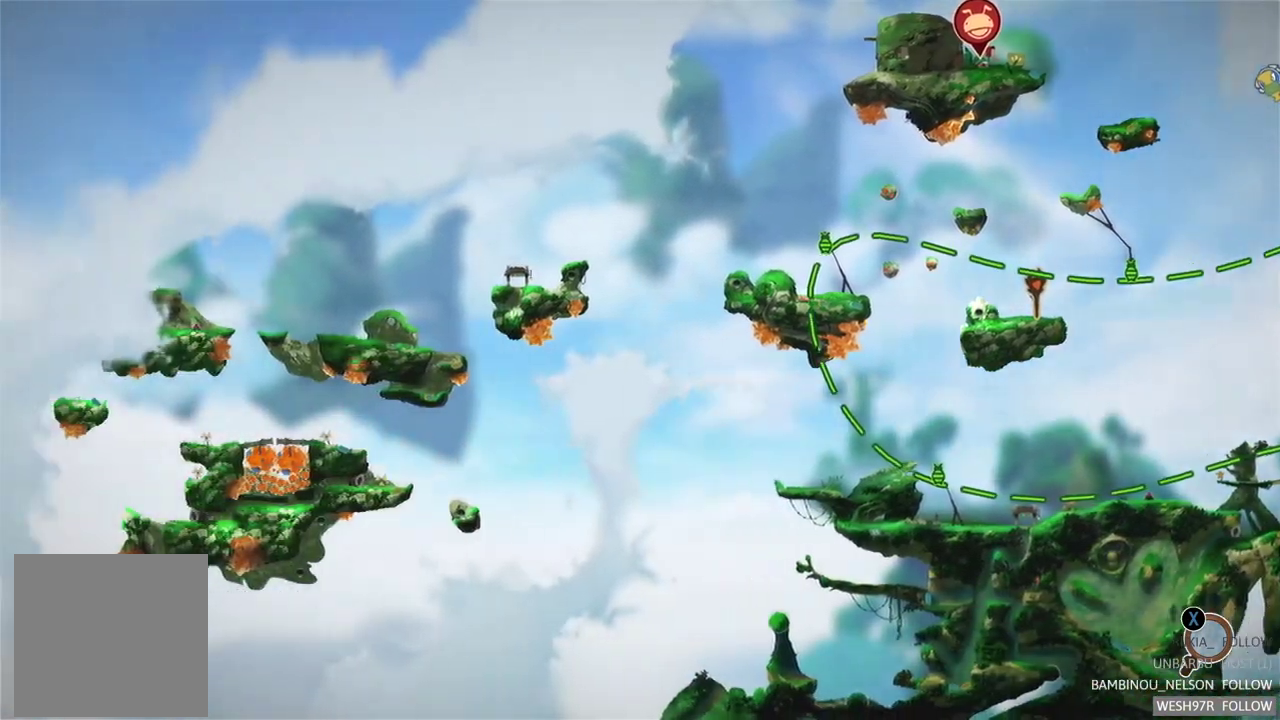
{"buttons": [], "left_stick": "center", "right_stick": "center", "events": [[83, "left_stick", "center"]]}
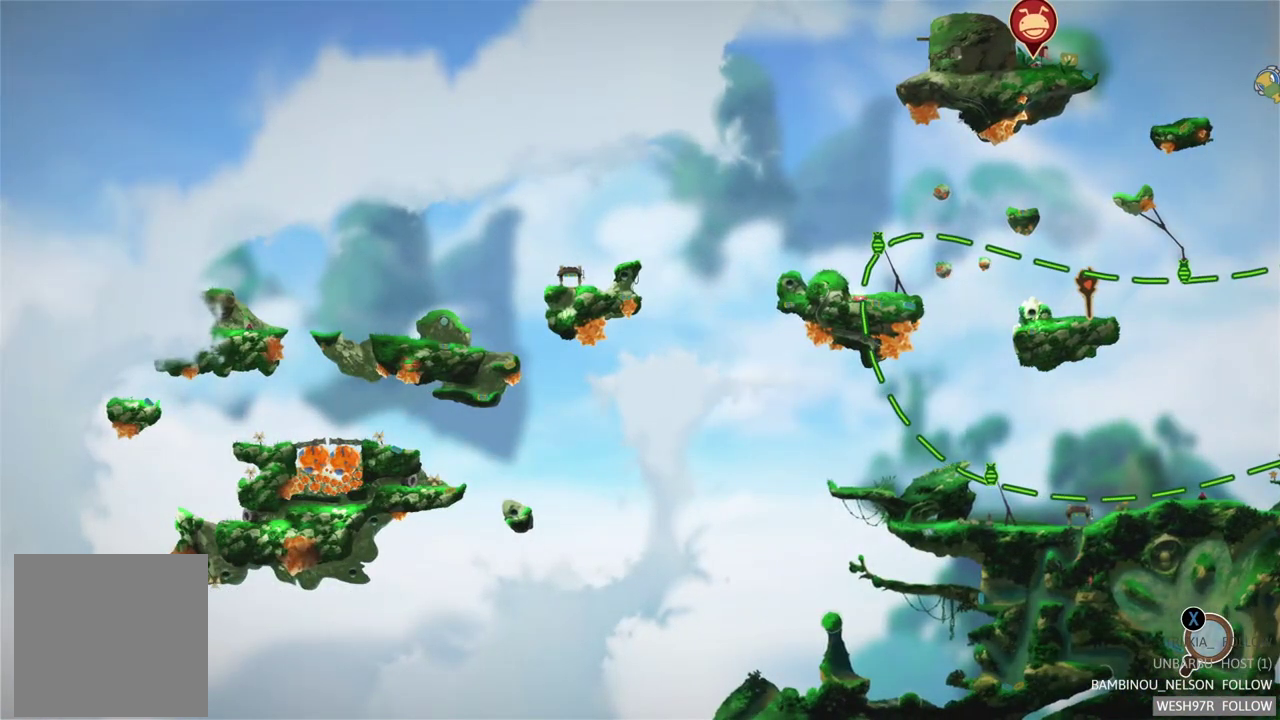
{"buttons": [], "left_stick": "center", "right_stick": "center", "events": []}
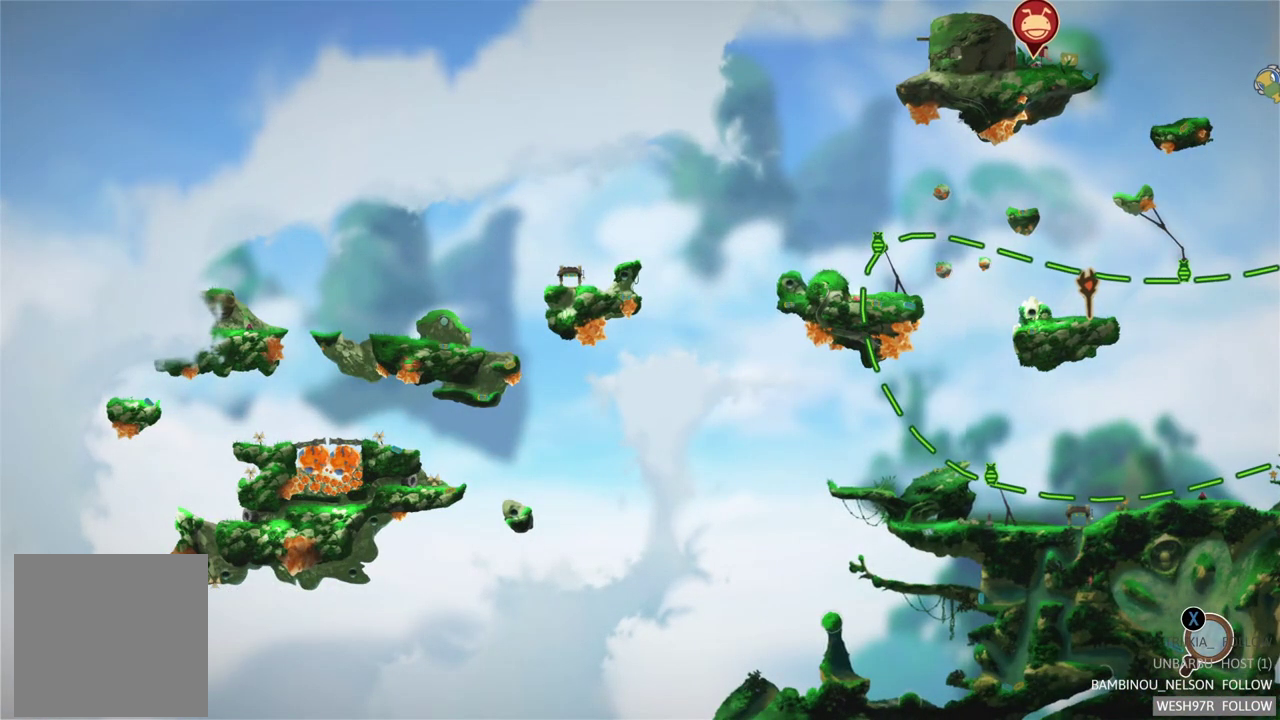
{"buttons": [], "left_stick": "center", "right_stick": "center", "events": []}
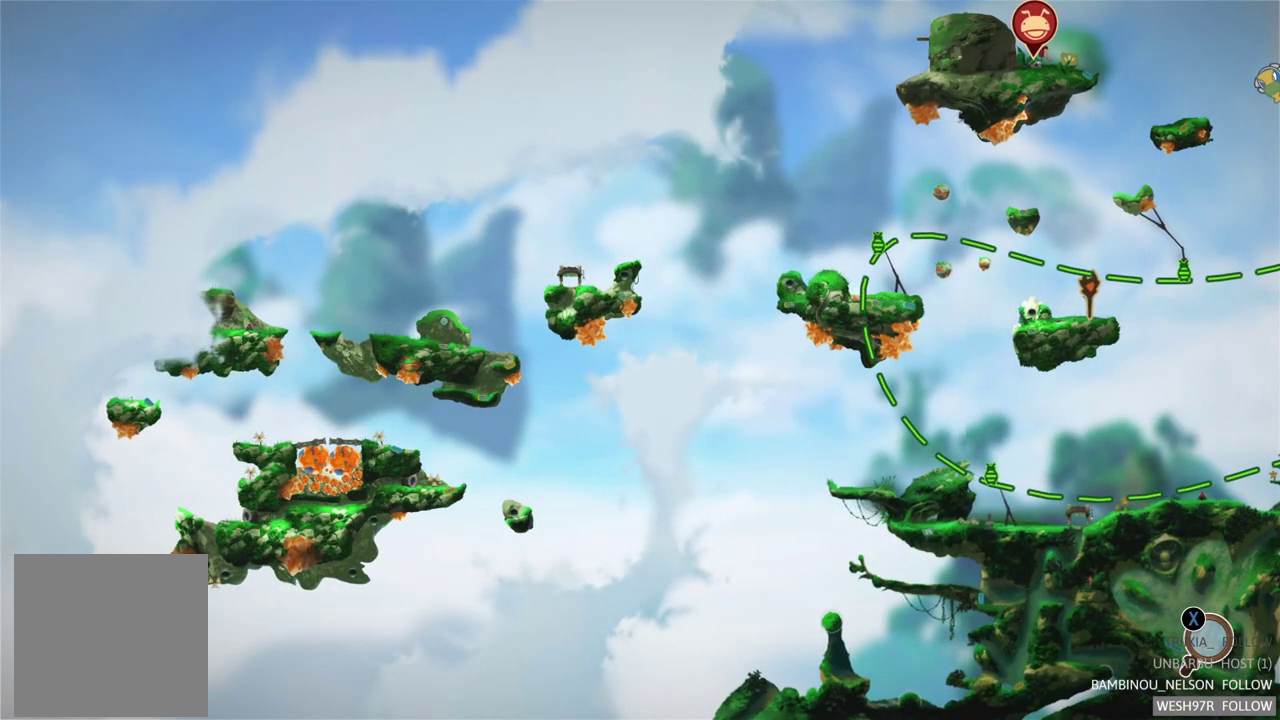
{"buttons": [], "left_stick": "center", "right_stick": "center", "events": []}
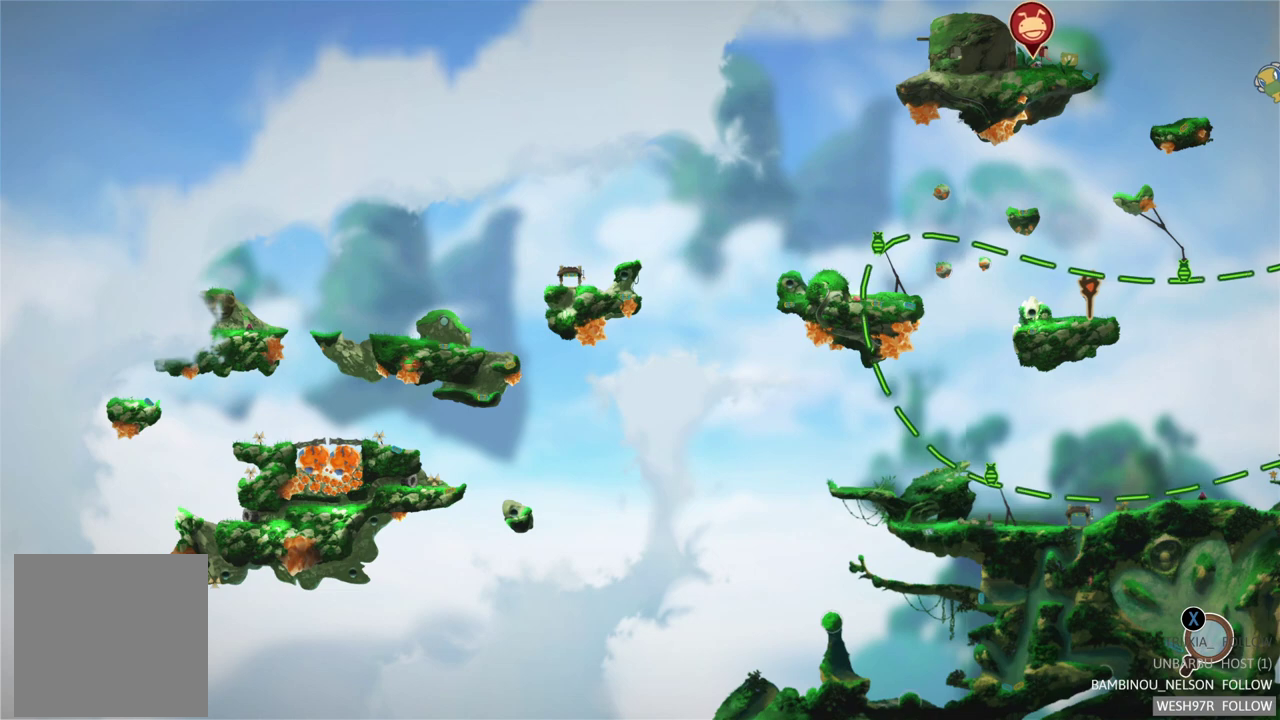
{"buttons": [], "left_stick": "center", "right_stick": "center", "events": []}
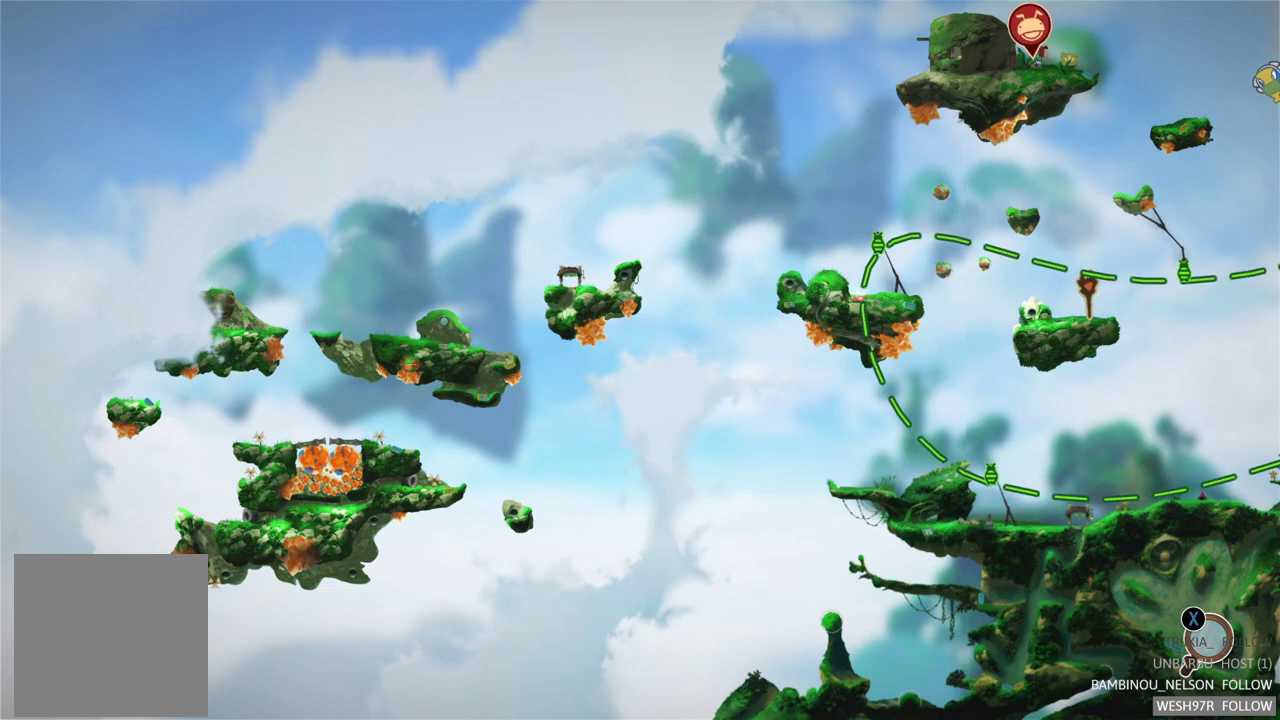
{"buttons": [], "left_stick": "center", "right_stick": "center", "events": []}
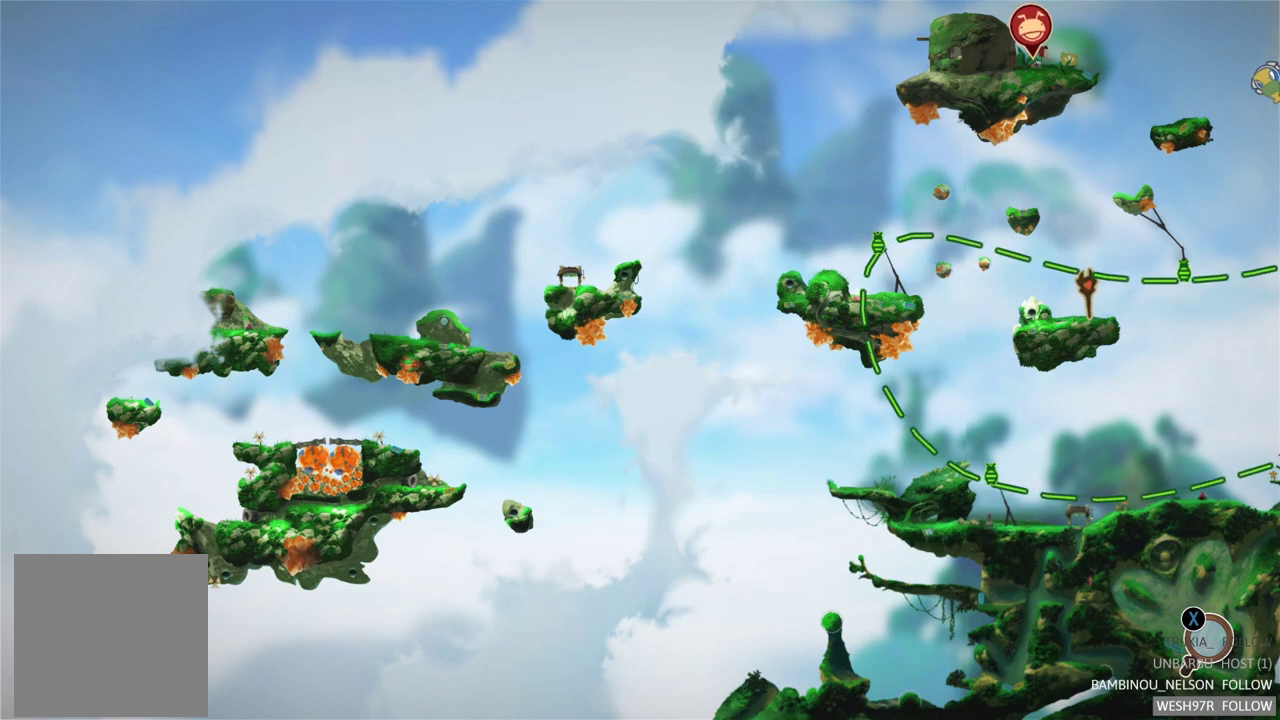
{"buttons": [], "left_stick": "center", "right_stick": "center", "events": []}
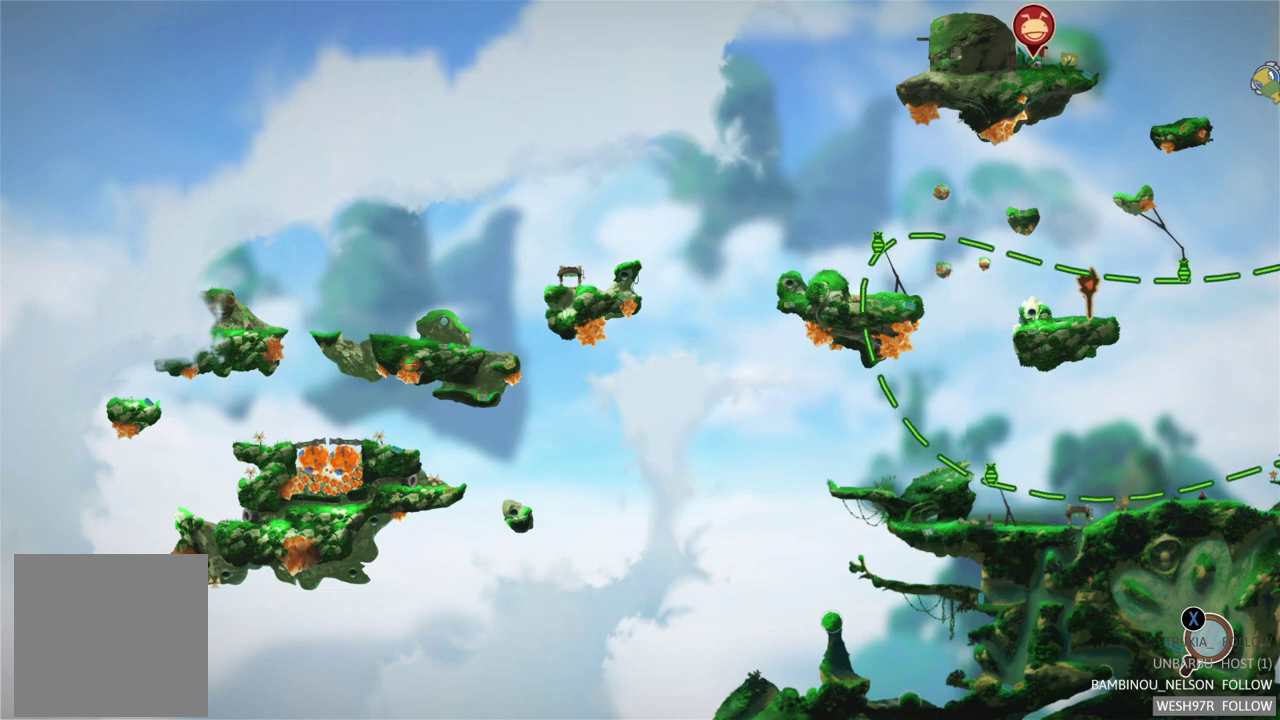
{"buttons": [], "left_stick": "left", "right_stick": "center", "events": [[367, "left_stick", "left"]]}